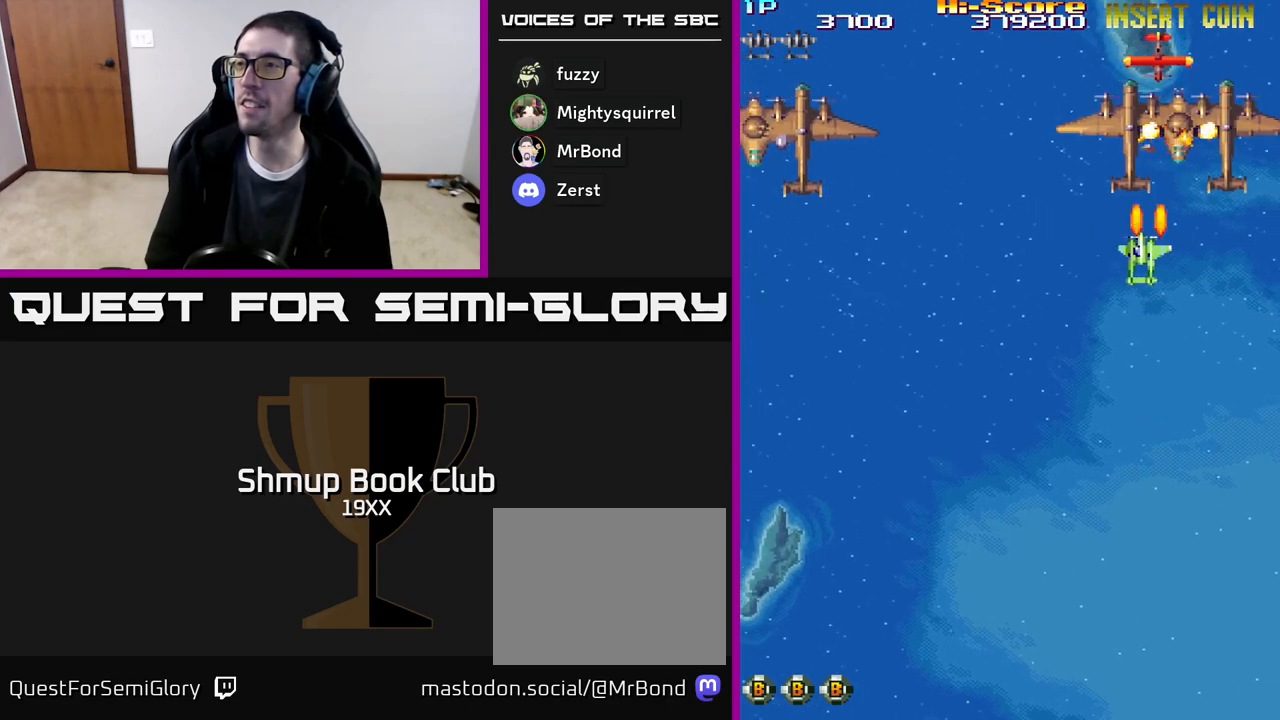
Gameplay with a controller (Xbox layout); each line is a JSON object with the inputs held at the frame after it. "events" lists button and stick changes between this image and that frame as [ms after this image, input, new state], when the widget could be followed in between. Not read: left_stick right_stick.
{"buttons": ["R2", "DPAD_DOWN"], "events": [[83, "DPAD_LEFT", "up"], [100, "DPAD_DOWN", "down"], [117, "DPAD_RIGHT", "down"], [267, "DPAD_RIGHT", "up"]]}
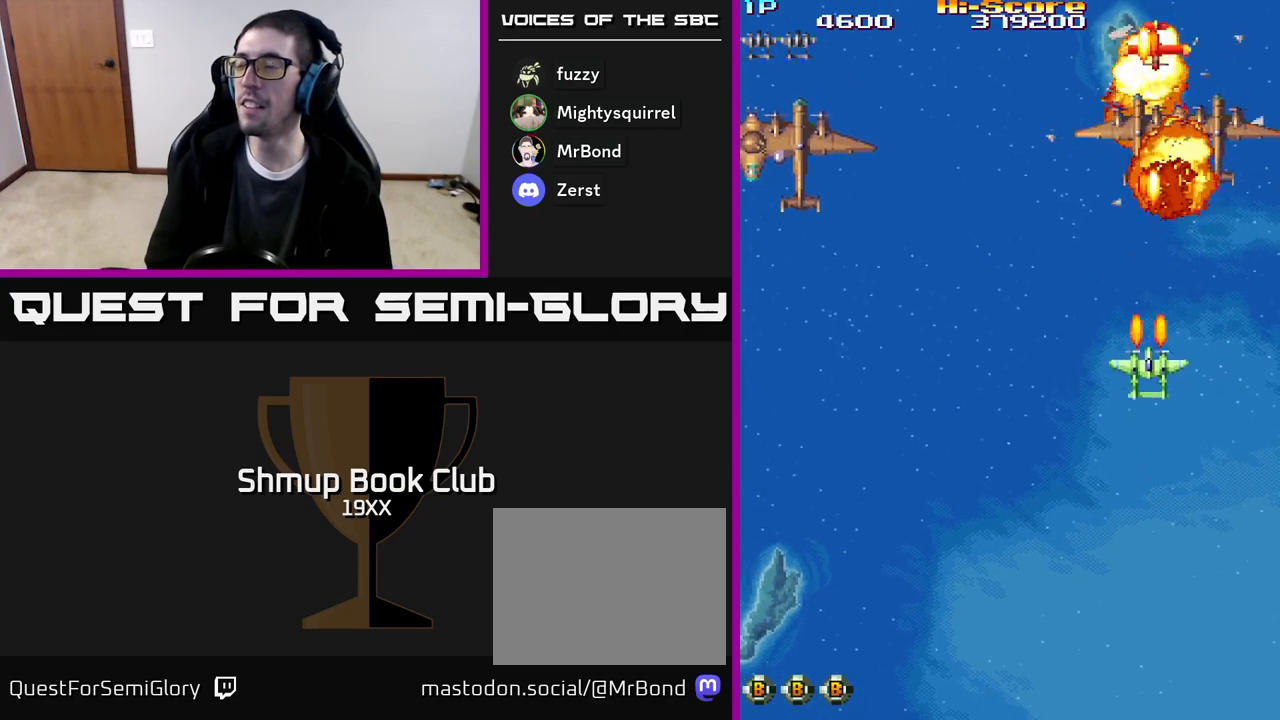
{"buttons": ["R2", "DPAD_DOWN", "DPAD_RIGHT"], "events": [[300, "DPAD_LEFT", "down"], [400, "DPAD_LEFT", "up"], [467, "DPAD_RIGHT", "down"]]}
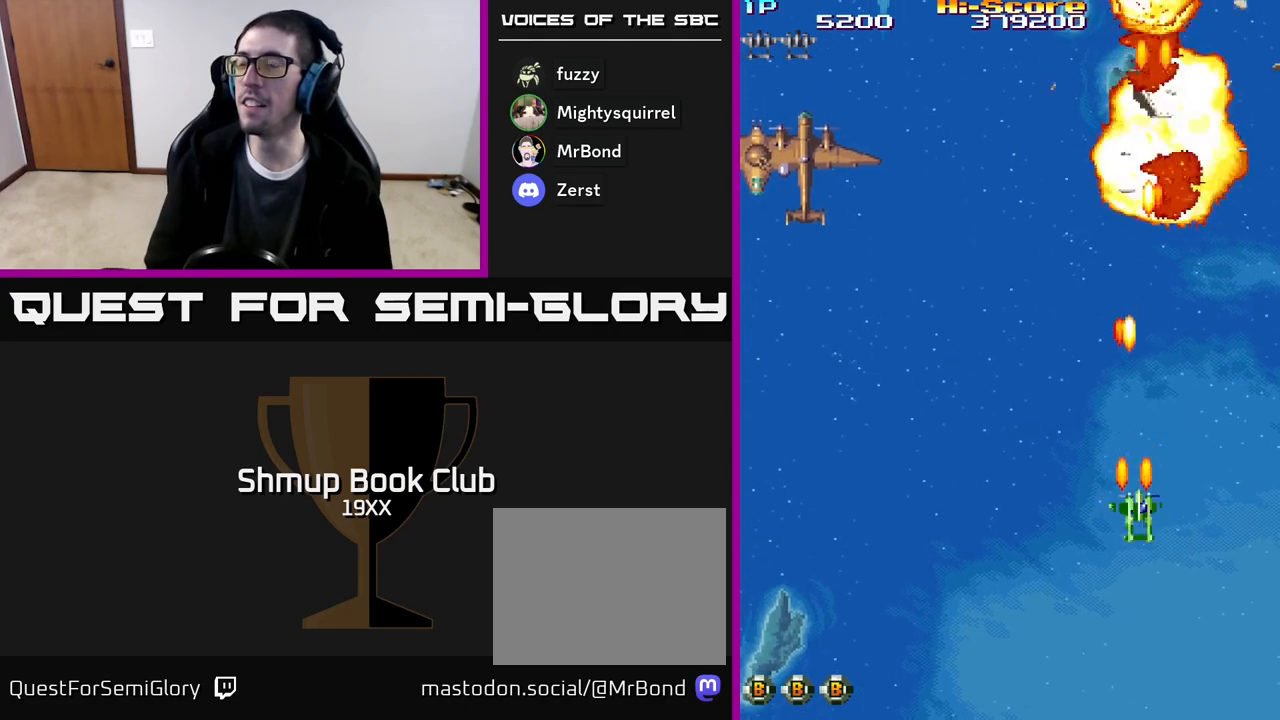
{"buttons": ["A", "R2", "DPAD_LEFT"], "events": [[33, "DPAD_RIGHT", "up"], [83, "DPAD_LEFT", "down"], [183, "DPAD_DOWN", "up"], [433, "A", "down"]]}
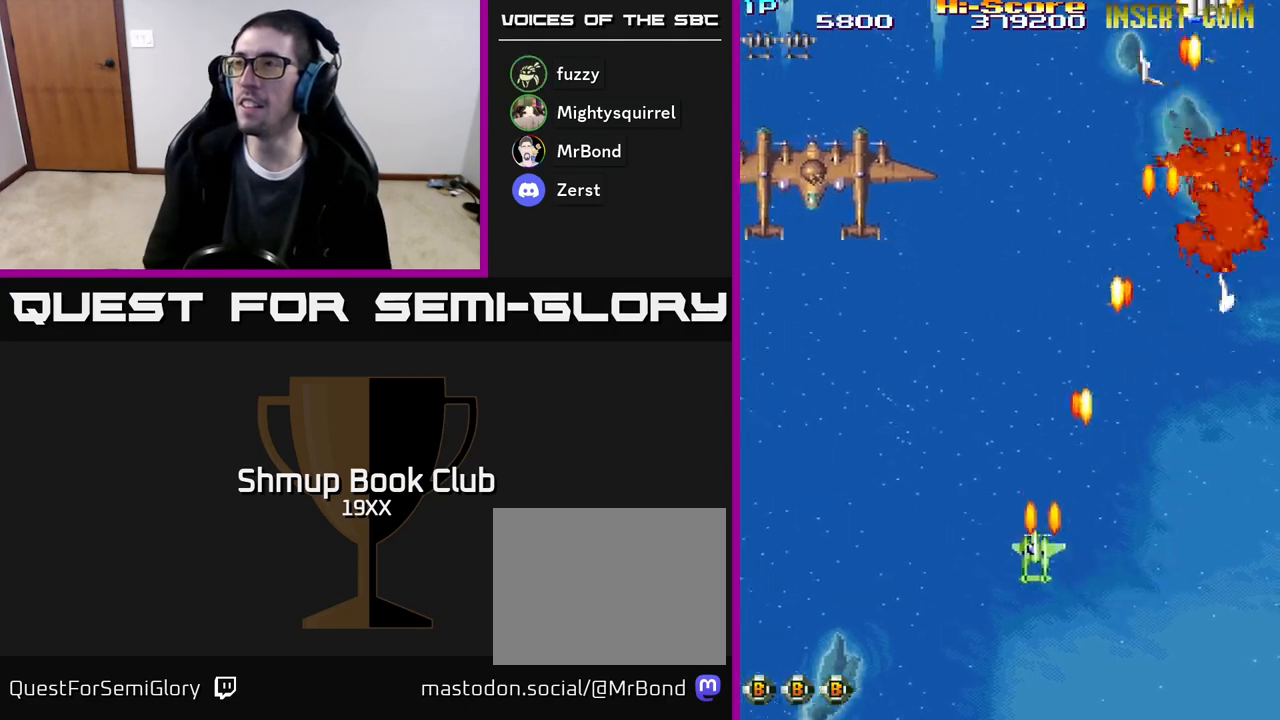
{"buttons": ["A", "R2", "DPAD_LEFT"], "events": []}
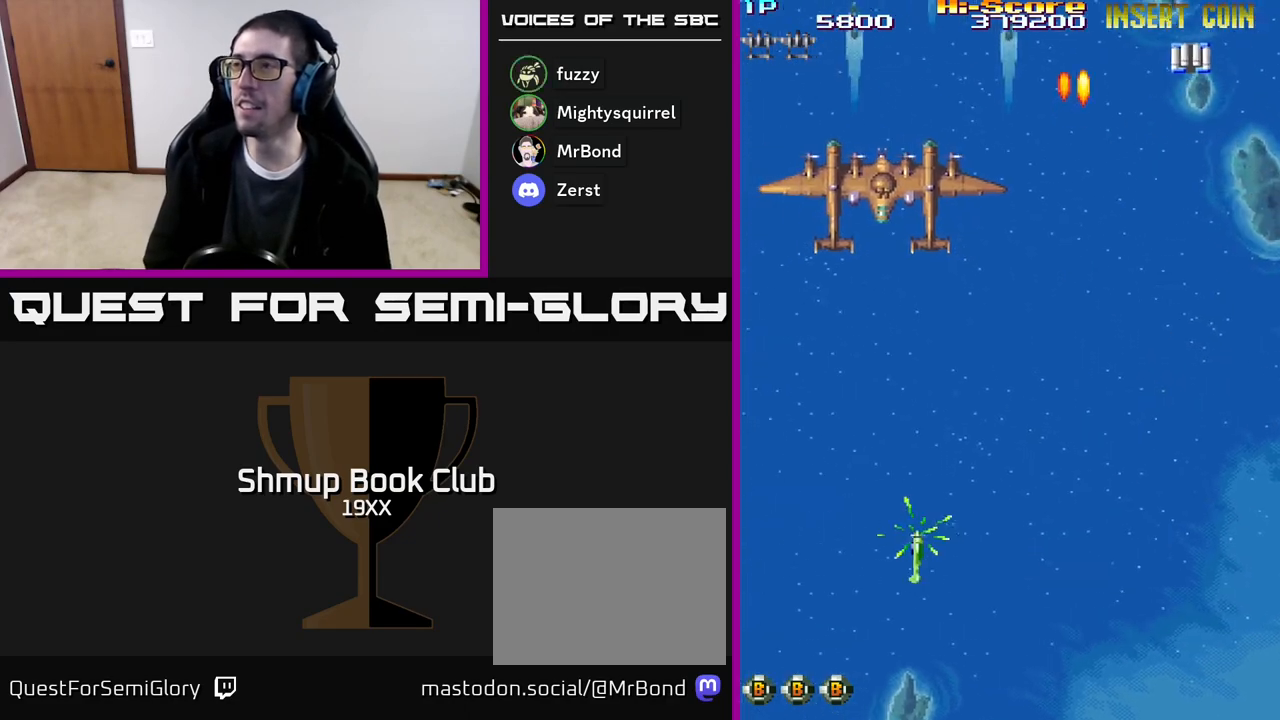
{"buttons": ["R2", "DPAD_UP"], "events": [[100, "DPAD_UP", "down"], [183, "DPAD_LEFT", "up"], [400, "A", "up"]]}
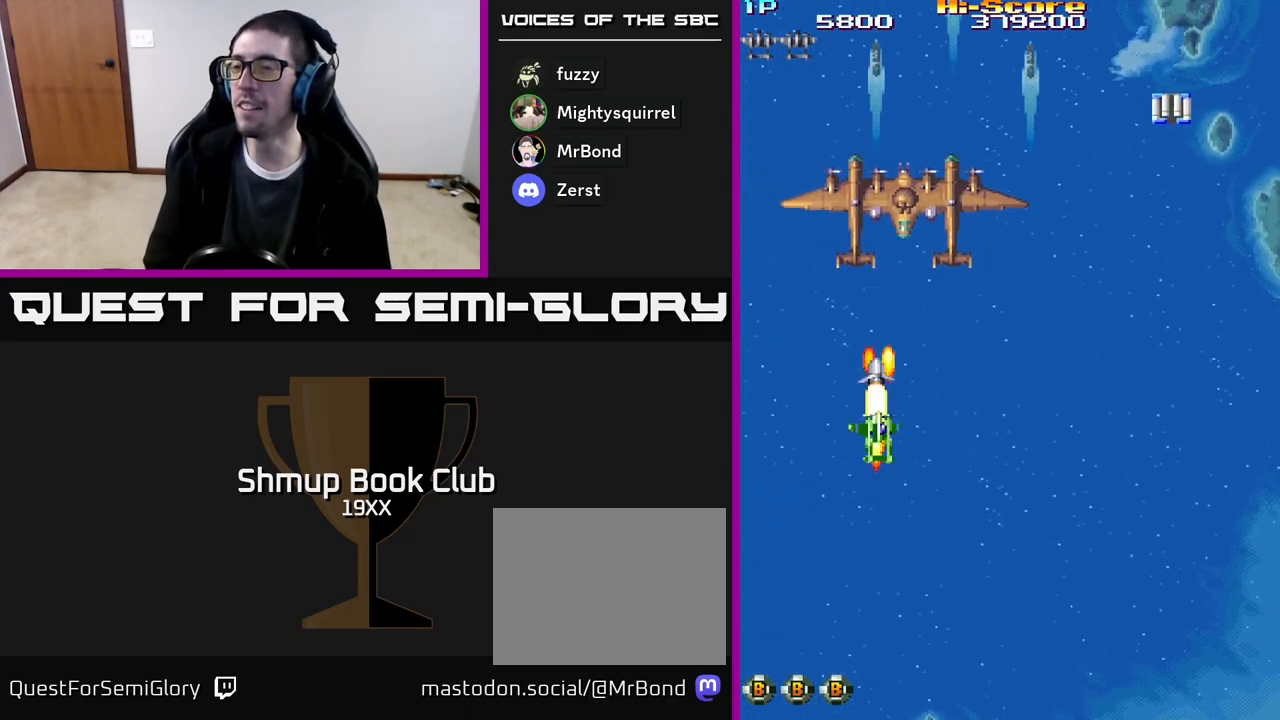
{"buttons": ["R2", "DPAD_UP", "DPAD_RIGHT"], "events": [[250, "DPAD_RIGHT", "down"]]}
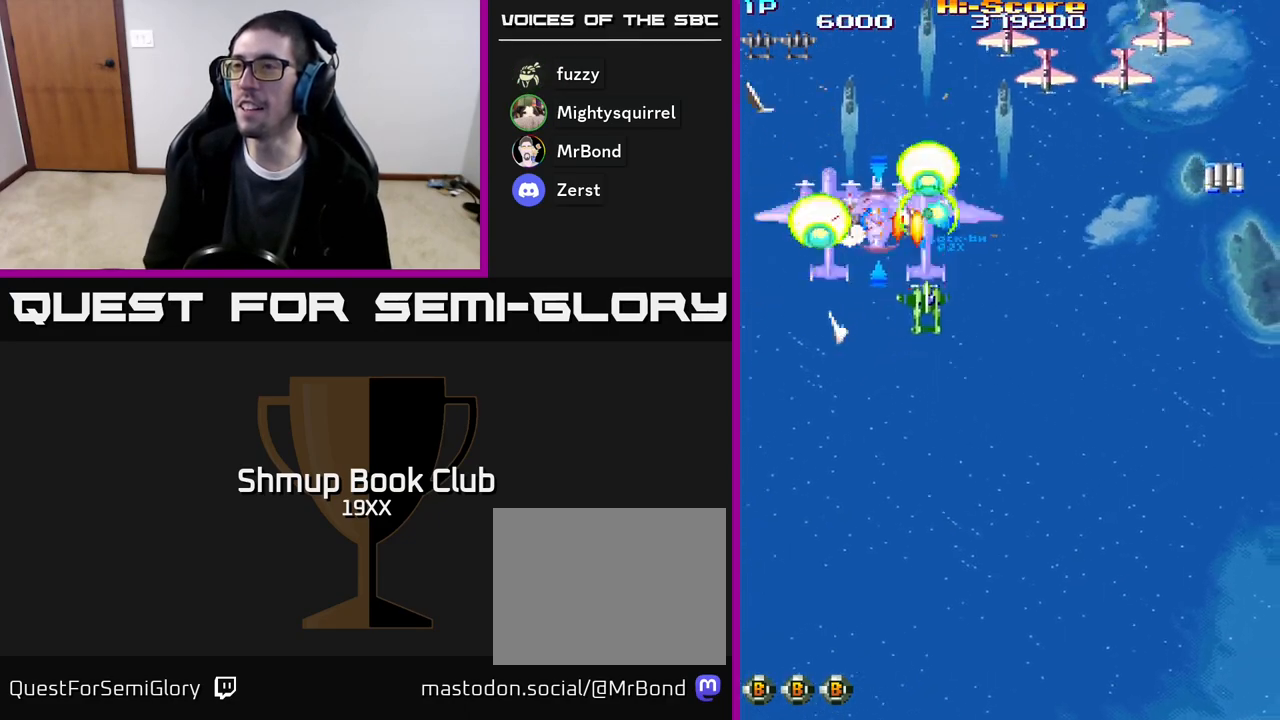
{"buttons": ["R2", "DPAD_DOWN", "DPAD_LEFT"], "events": [[17, "DPAD_RIGHT", "up"], [17, "DPAD_UP", "up"], [50, "DPAD_LEFT", "down"], [167, "DPAD_DOWN", "down"], [183, "DPAD_LEFT", "up"], [200, "DPAD_RIGHT", "down"], [267, "DPAD_RIGHT", "up"], [500, "DPAD_LEFT", "down"]]}
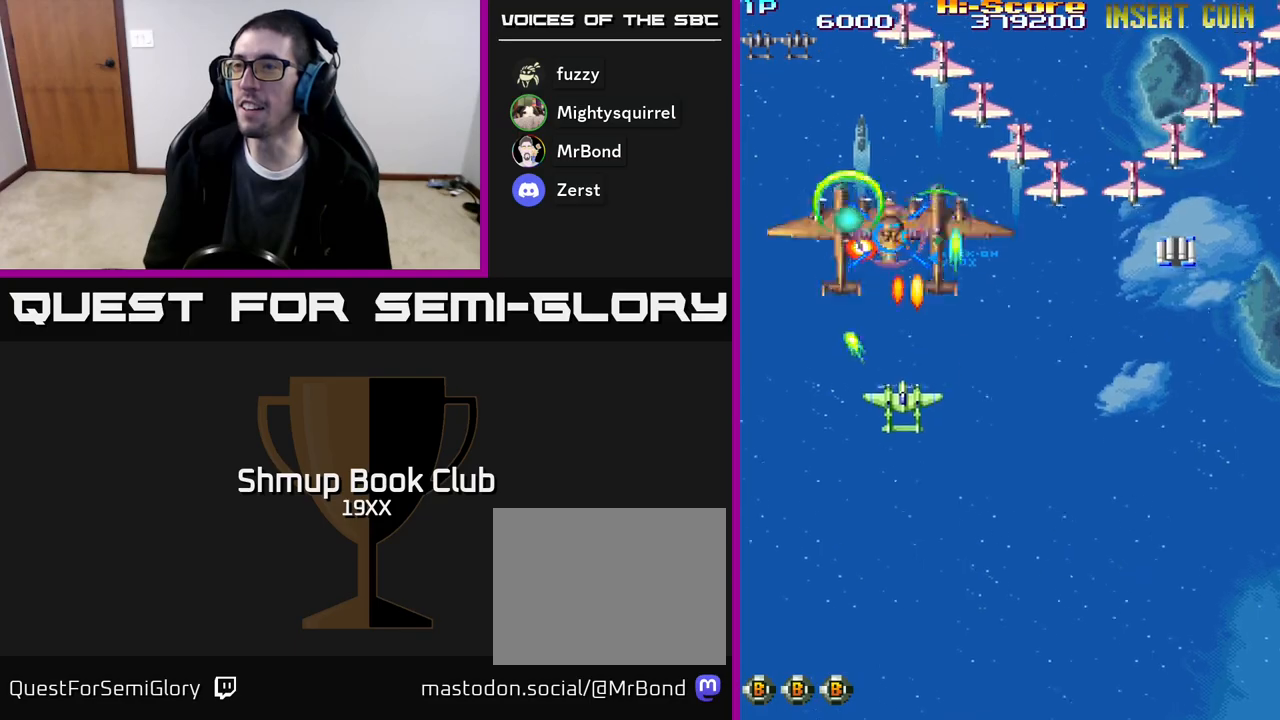
{"buttons": ["R2", "DPAD_RIGHT"], "events": [[83, "DPAD_LEFT", "up"], [100, "DPAD_RIGHT", "down"], [300, "DPAD_DOWN", "up"]]}
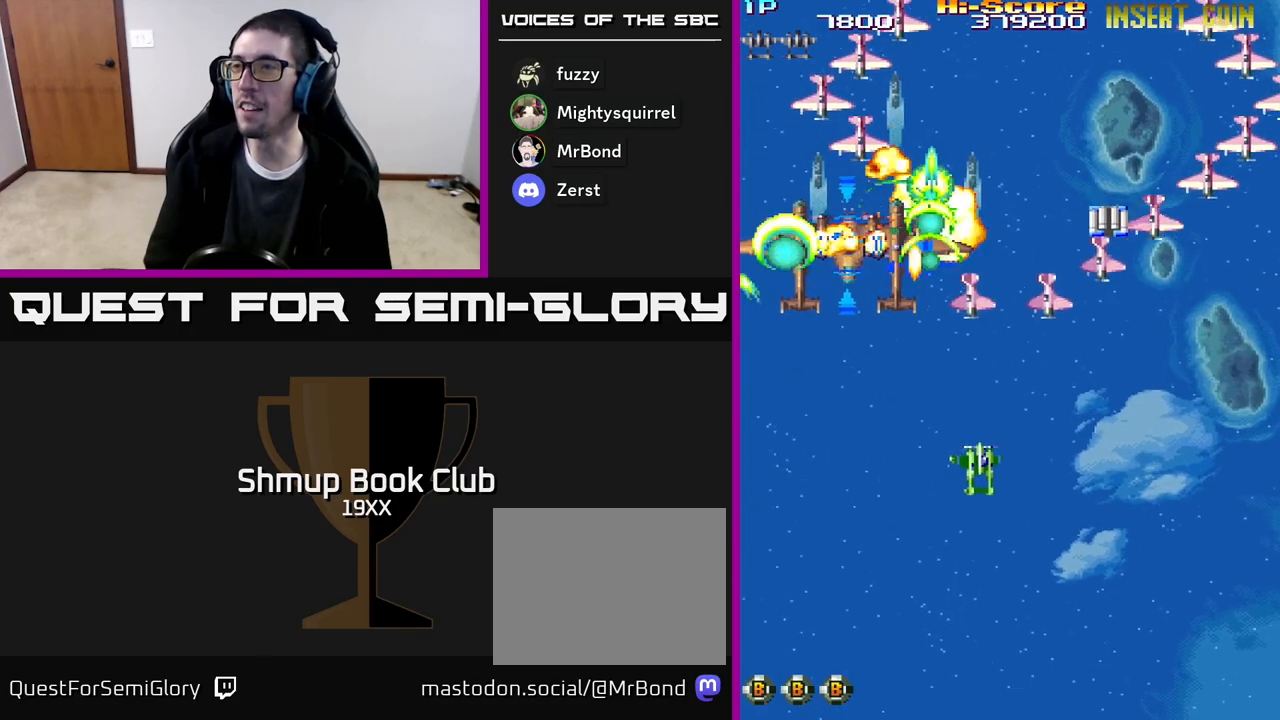
{"buttons": ["R2", "DPAD_DOWN", "DPAD_RIGHT"], "events": [[100, "DPAD_DOWN", "down"], [167, "DPAD_RIGHT", "up"], [183, "DPAD_RIGHT", "down"]]}
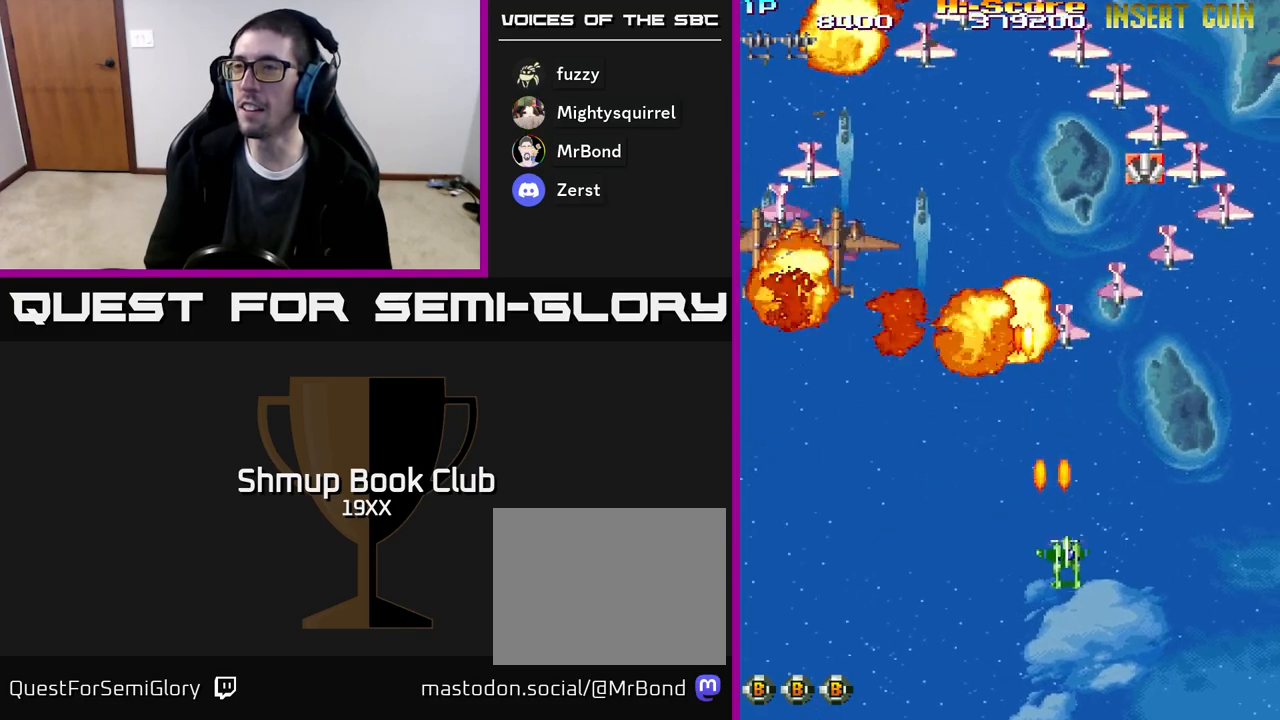
{"buttons": ["R2", "DPAD_LEFT"], "events": [[417, "DPAD_RIGHT", "up"], [450, "DPAD_LEFT", "down"], [467, "DPAD_DOWN", "up"]]}
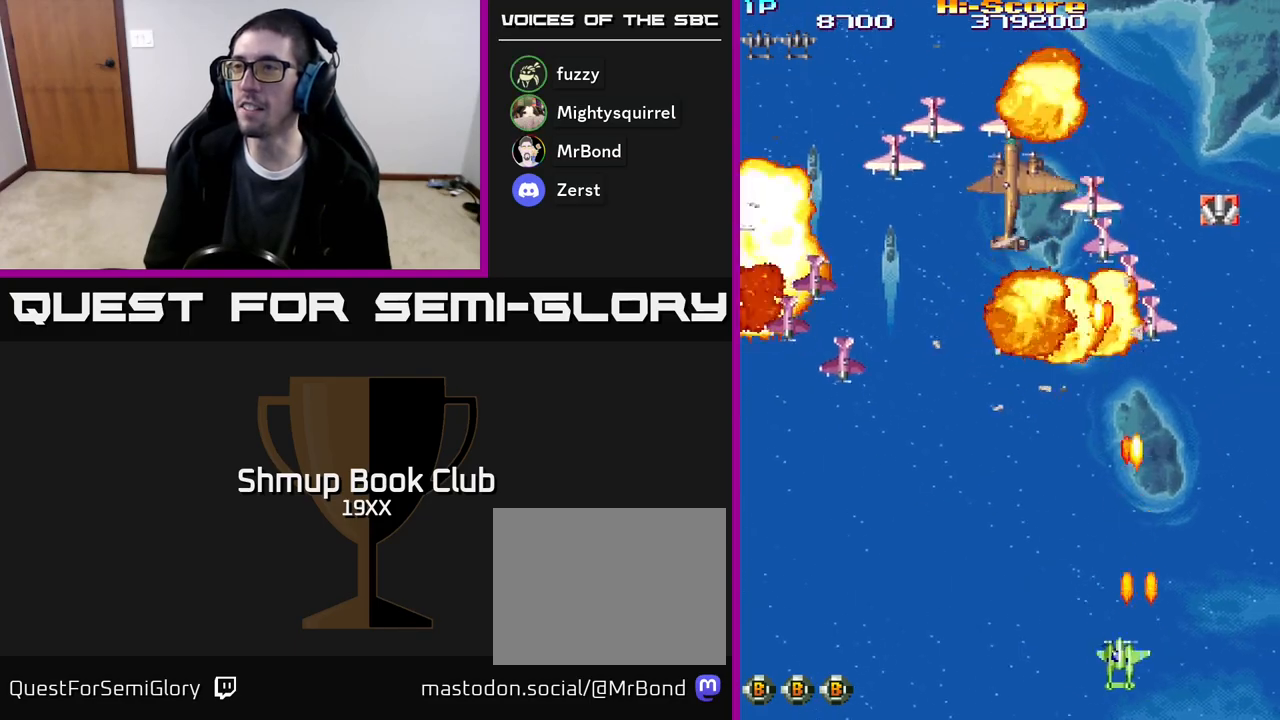
{"buttons": ["R2", "DPAD_LEFT"], "events": []}
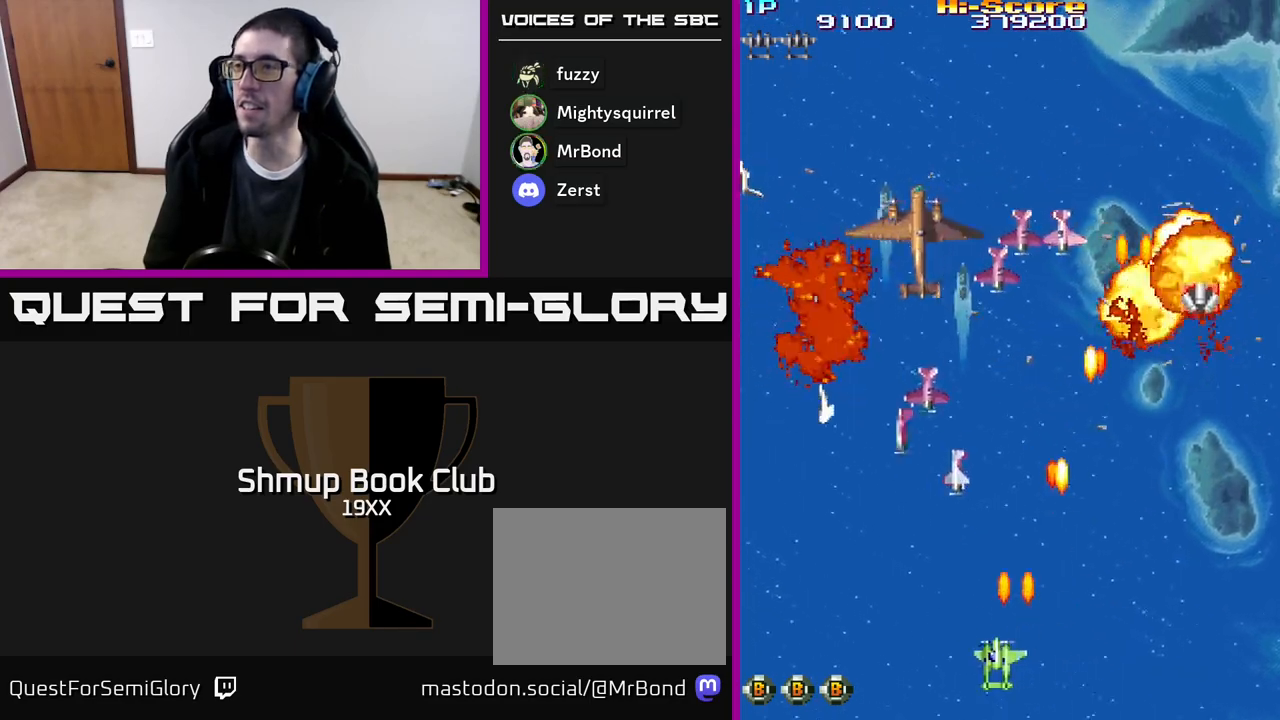
{"buttons": ["R2", "DPAD_RIGHT"], "events": [[267, "DPAD_LEFT", "up"], [300, "DPAD_RIGHT", "down"]]}
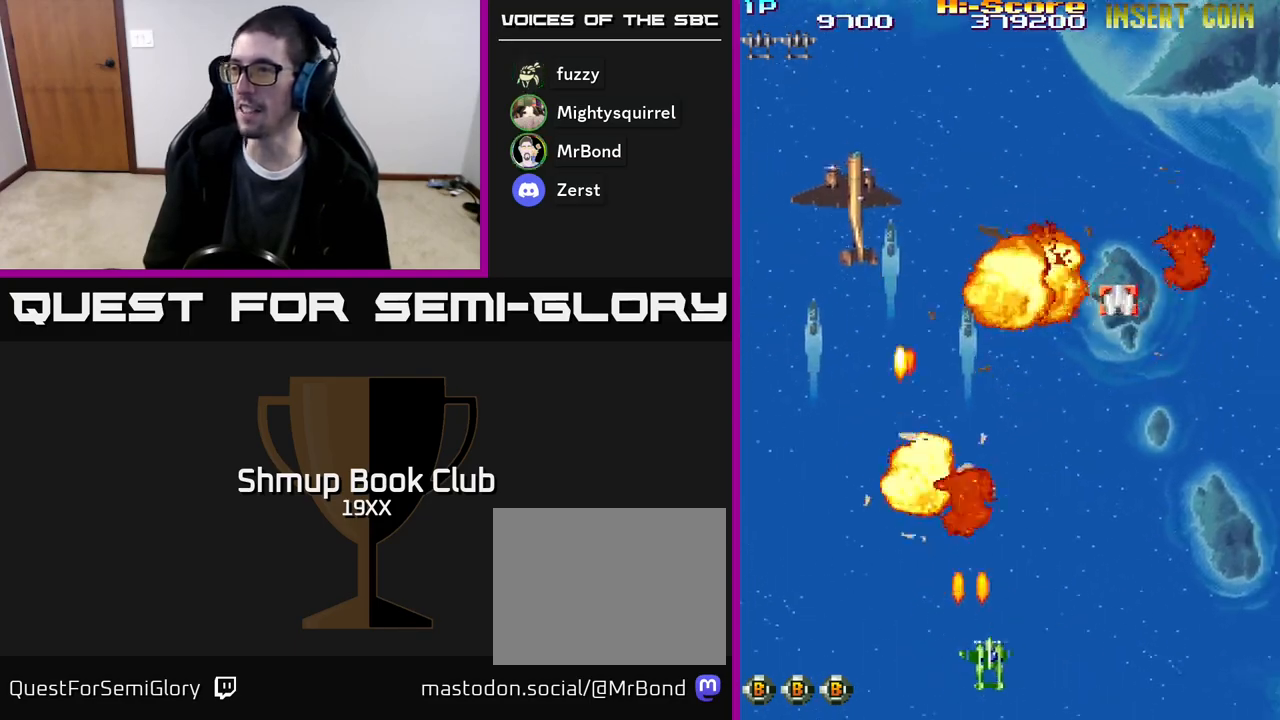
{"buttons": ["R2", "DPAD_UP", "DPAD_RIGHT"], "events": [[33, "DPAD_UP", "down"]]}
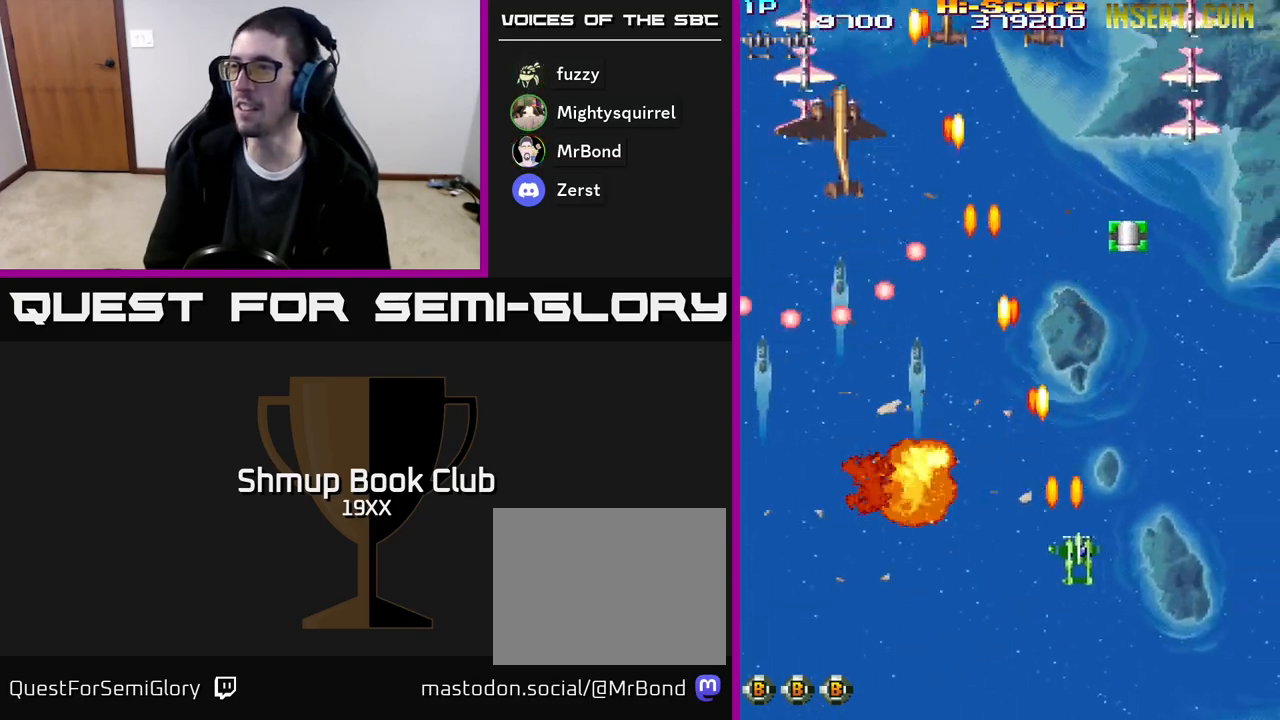
{"buttons": ["R2", "DPAD_UP", "DPAD_LEFT"], "events": [[133, "DPAD_UP", "up"], [400, "DPAD_UP", "down"], [433, "DPAD_RIGHT", "up"], [500, "DPAD_LEFT", "down"]]}
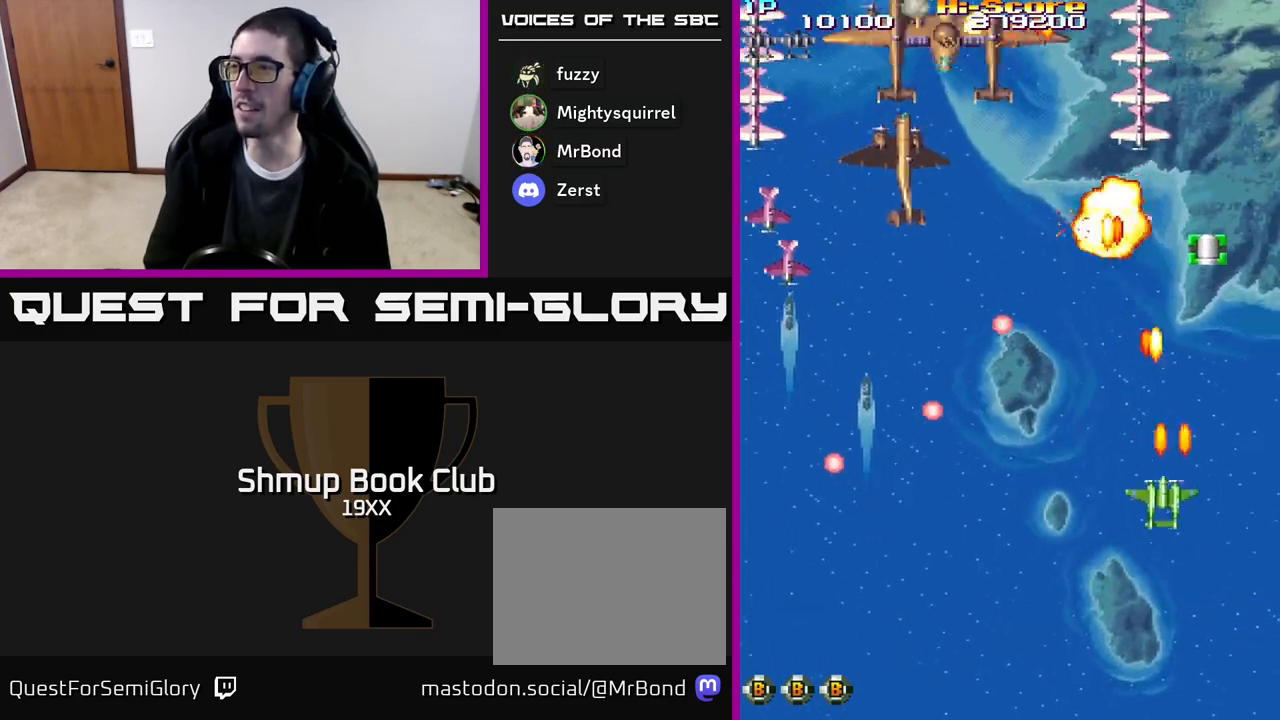
{"buttons": ["R2", "DPAD_DOWN", "DPAD_LEFT"], "events": [[283, "DPAD_UP", "up"], [367, "DPAD_DOWN", "down"]]}
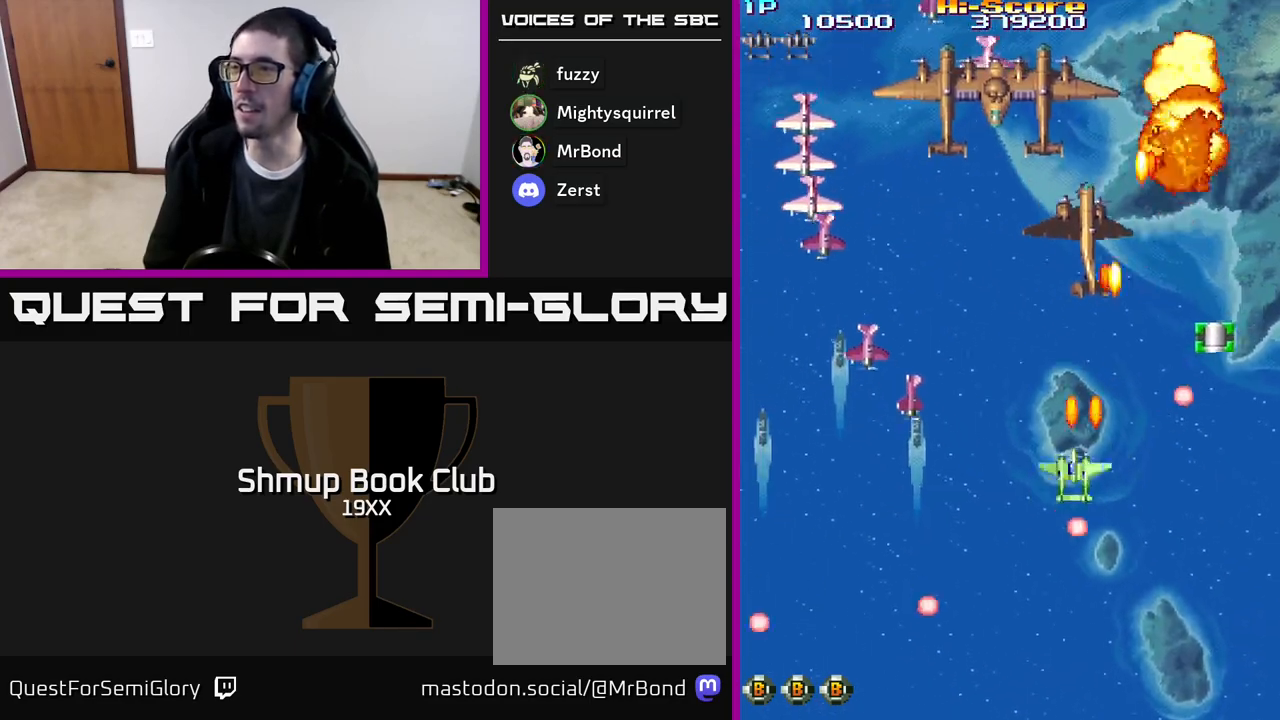
{"buttons": ["R2", "DPAD_DOWN", "DPAD_LEFT"], "events": []}
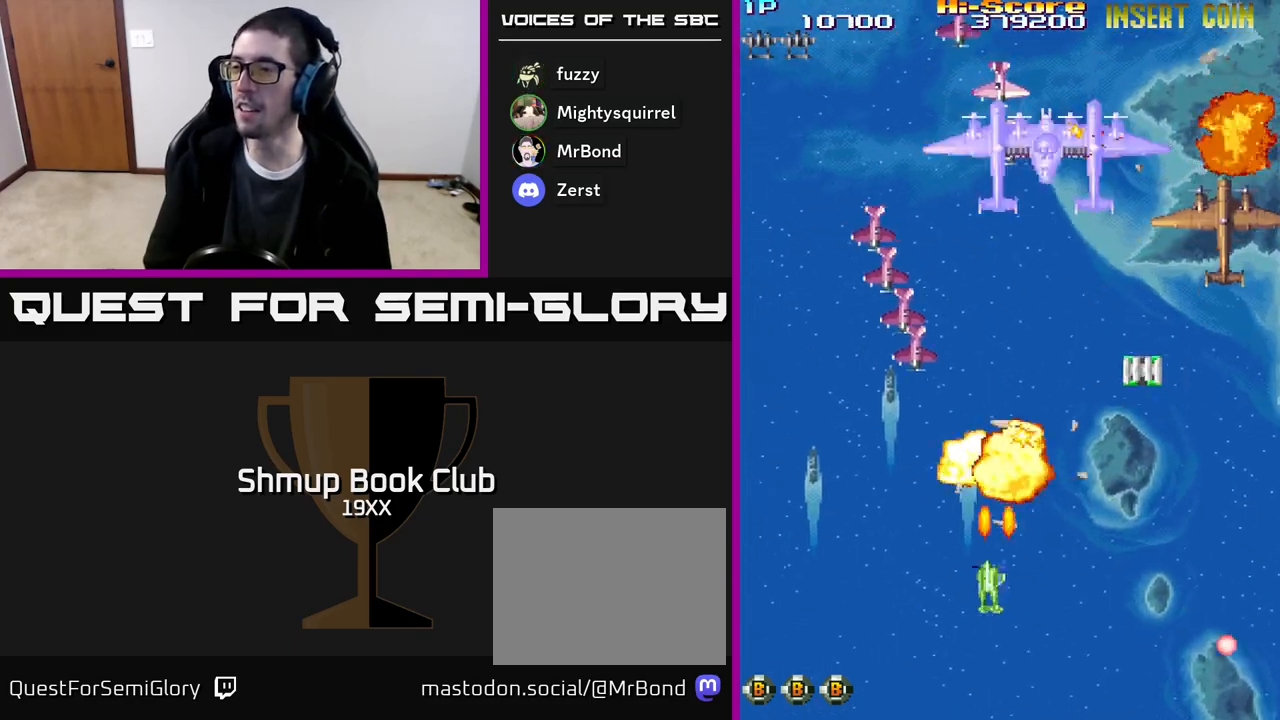
{"buttons": ["R2", "DPAD_UP", "DPAD_RIGHT"], "events": [[200, "DPAD_DOWN", "up"], [350, "DPAD_UP", "down"], [400, "DPAD_LEFT", "up"], [483, "DPAD_RIGHT", "down"]]}
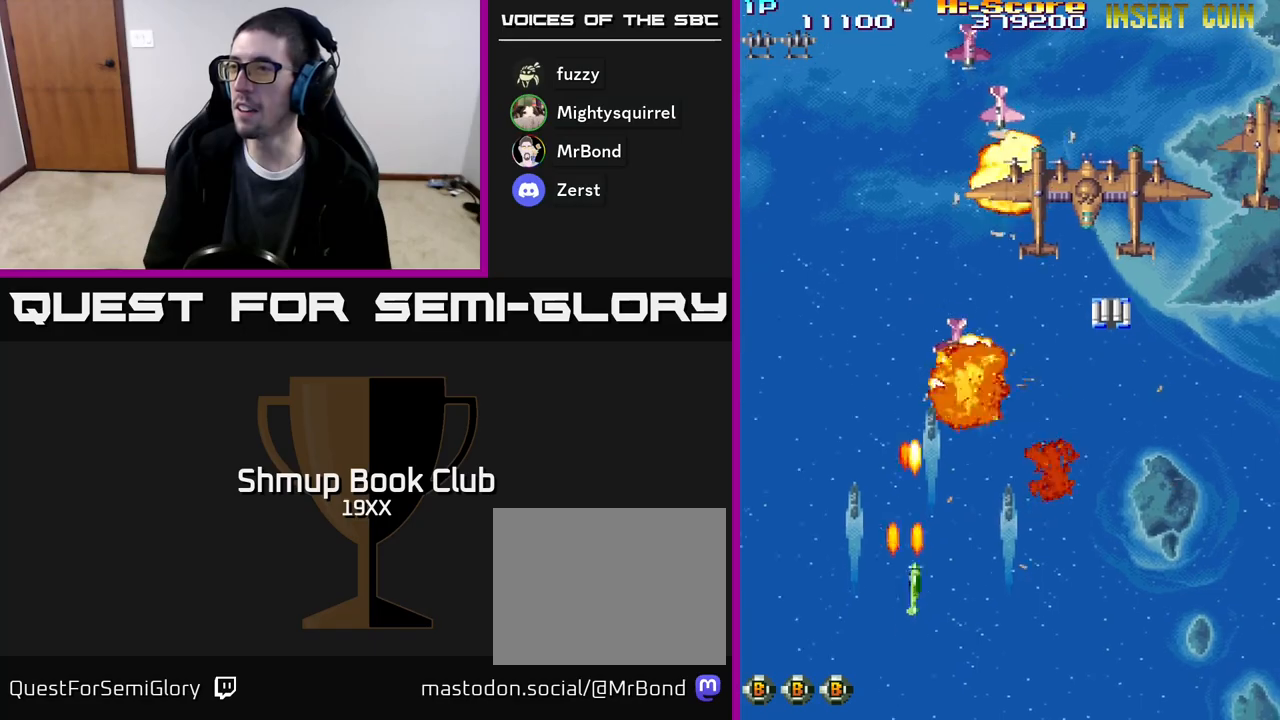
{"buttons": ["R2", "DPAD_UP", "DPAD_RIGHT"], "events": []}
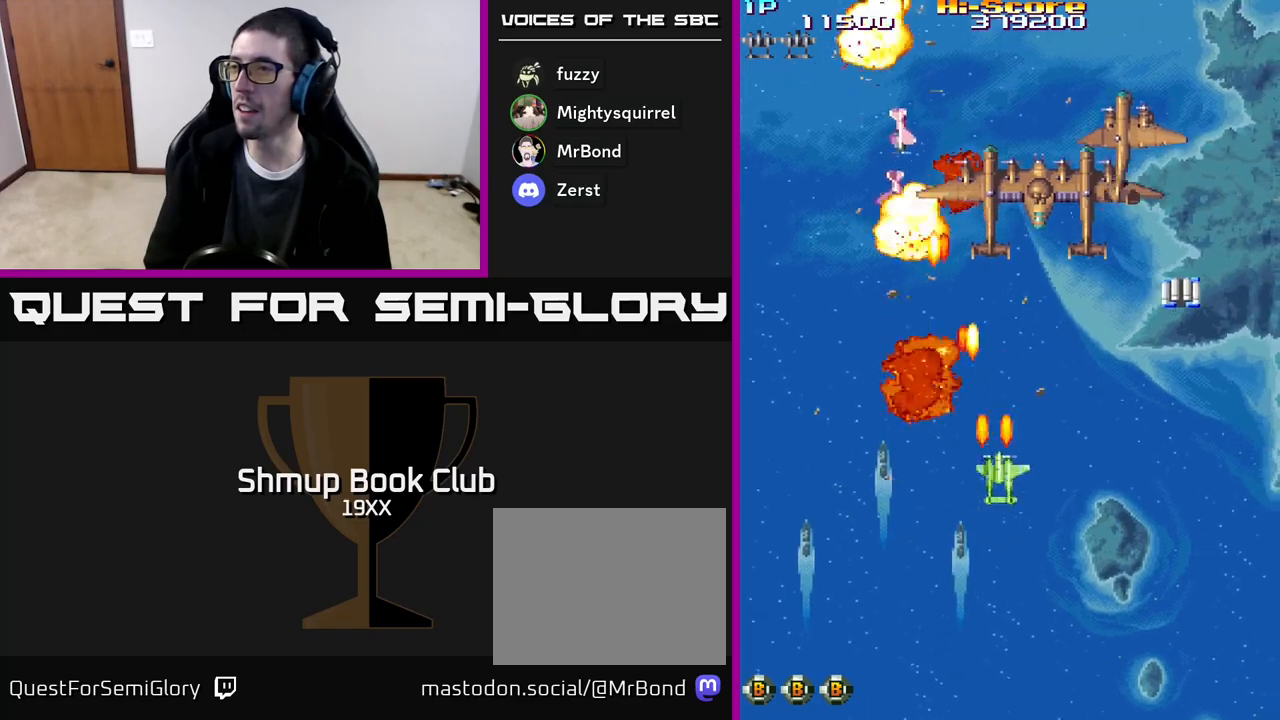
{"buttons": ["R2", "DPAD_DOWN", "DPAD_LEFT"], "events": [[17, "DPAD_RIGHT", "up"], [67, "DPAD_LEFT", "down"], [100, "DPAD_UP", "up"], [433, "DPAD_DOWN", "down"]]}
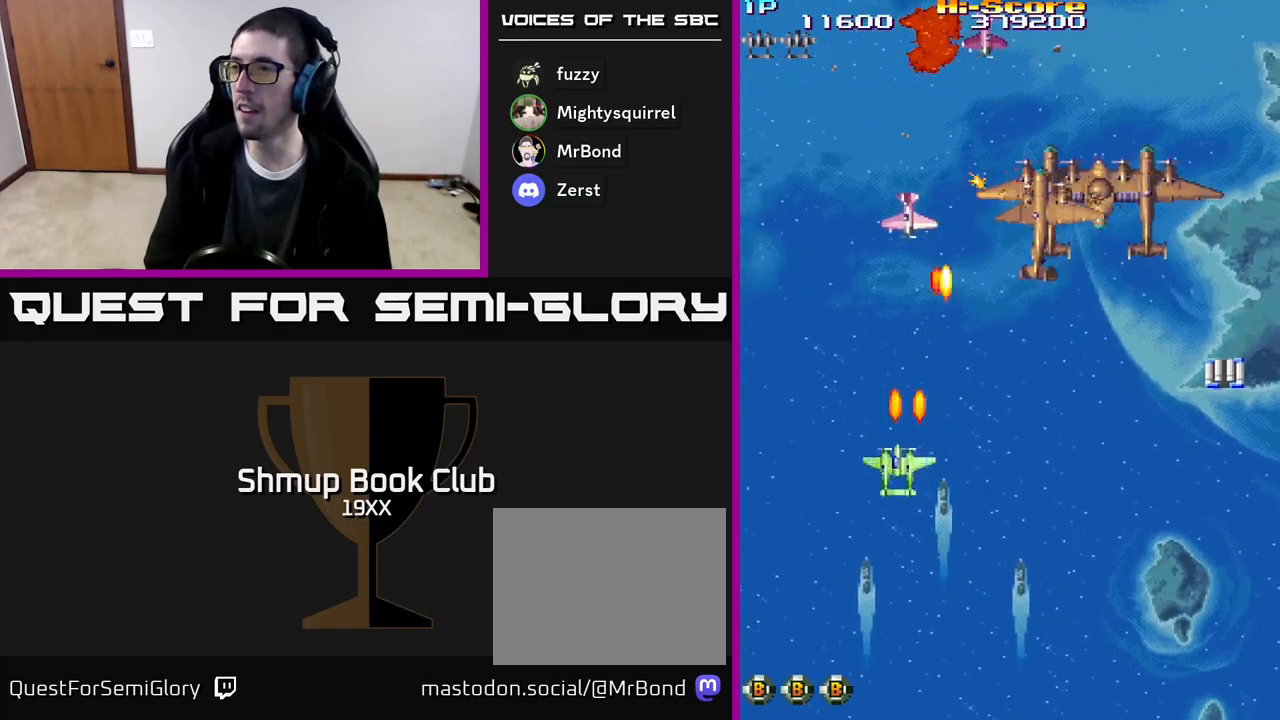
{"buttons": ["R2", "DPAD_RIGHT"], "events": [[33, "DPAD_LEFT", "up"], [83, "DPAD_RIGHT", "down"], [100, "DPAD_DOWN", "up"]]}
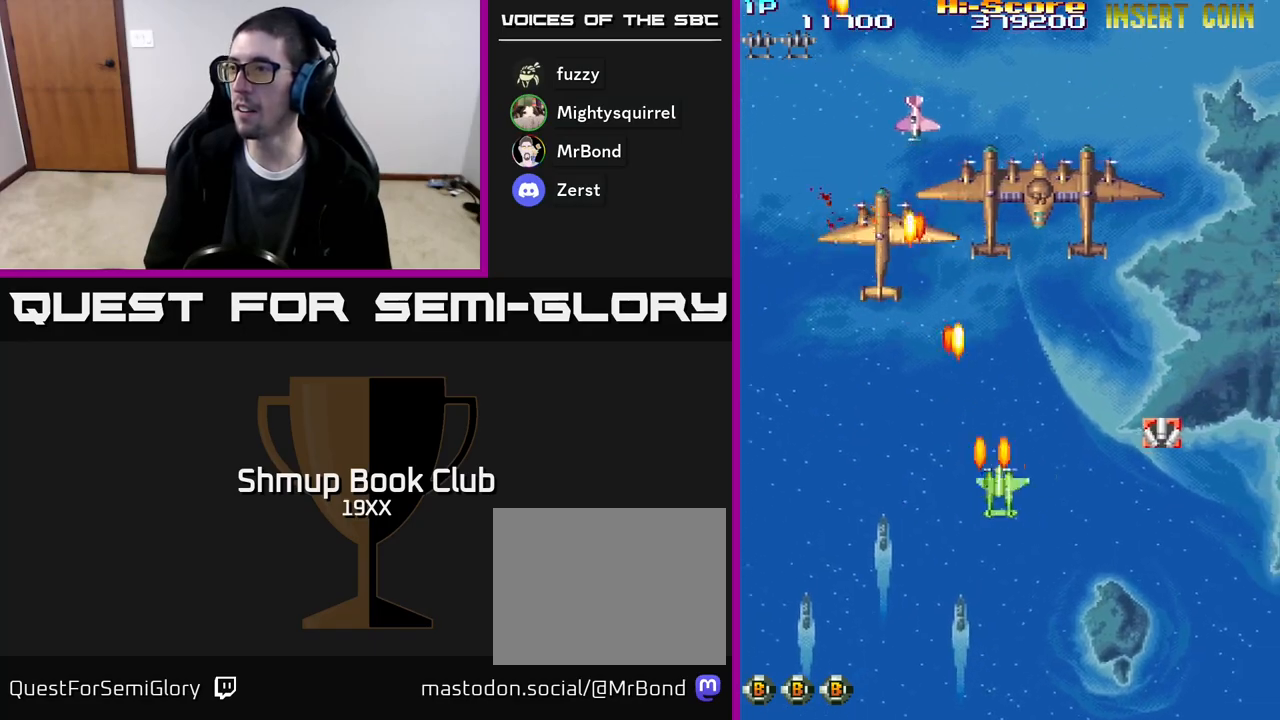
{"buttons": ["R2", "DPAD_UP", "DPAD_RIGHT"], "events": [[217, "DPAD_UP", "down"]]}
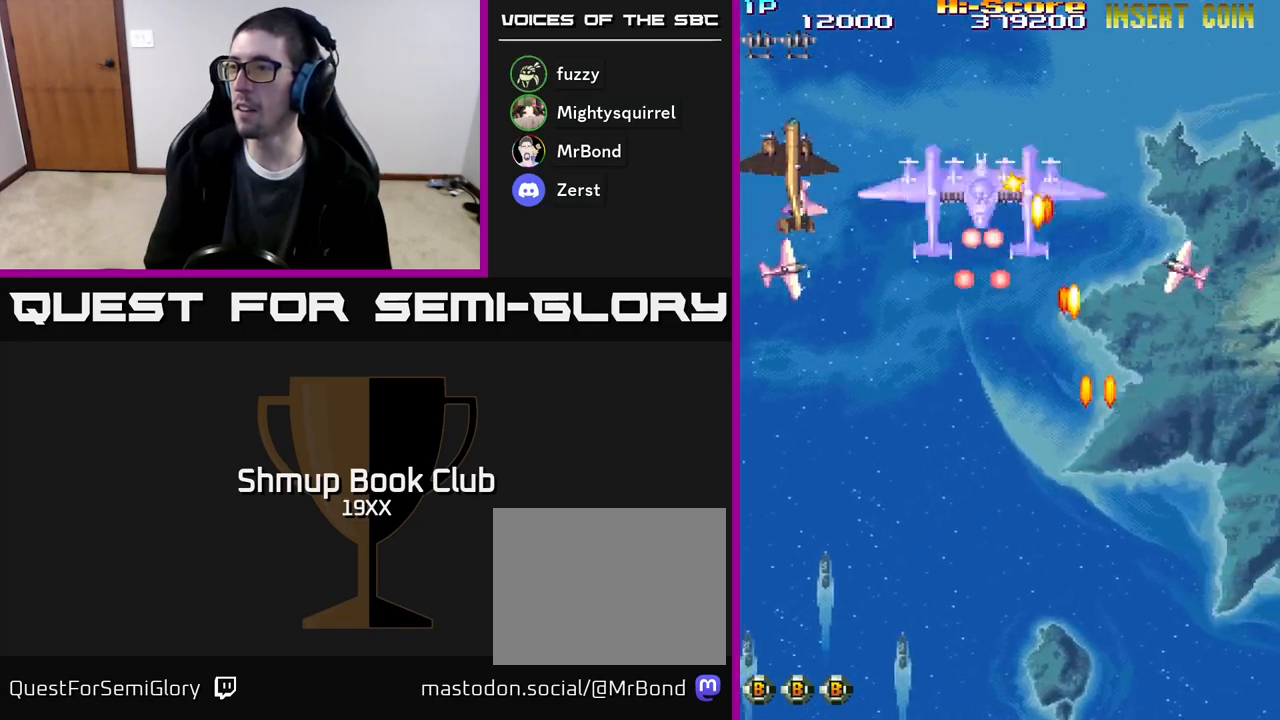
{"buttons": ["R2", "DPAD_UP", "DPAD_RIGHT"], "events": [[100, "DPAD_RIGHT", "up"], [167, "DPAD_LEFT", "down"], [200, "DPAD_UP", "up"], [250, "DPAD_DOWN", "down"], [267, "DPAD_LEFT", "up"], [317, "DPAD_RIGHT", "down"], [450, "DPAD_DOWN", "up"], [483, "DPAD_UP", "down"]]}
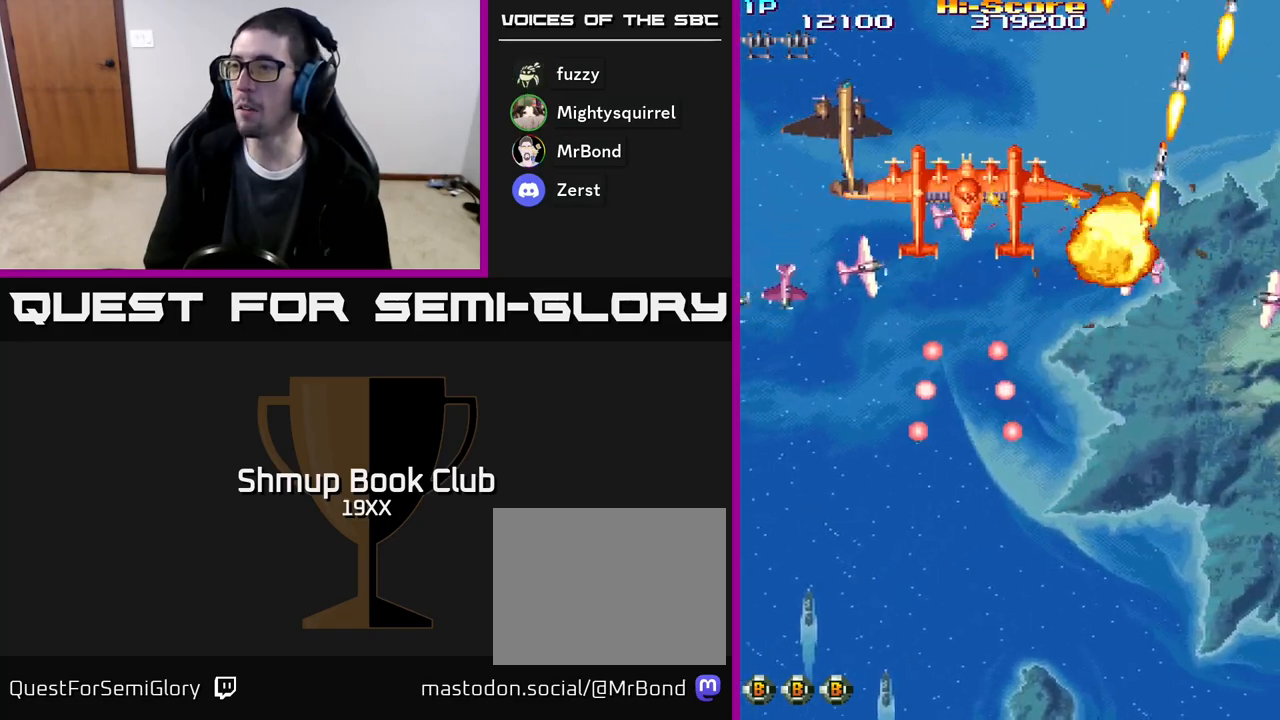
{"buttons": ["R2", "DPAD_DOWN"], "events": [[33, "DPAD_UP", "up"], [67, "DPAD_RIGHT", "up"], [100, "DPAD_LEFT", "down"], [217, "DPAD_UP", "down"], [350, "DPAD_UP", "up"], [417, "DPAD_DOWN", "down"], [467, "DPAD_LEFT", "up"]]}
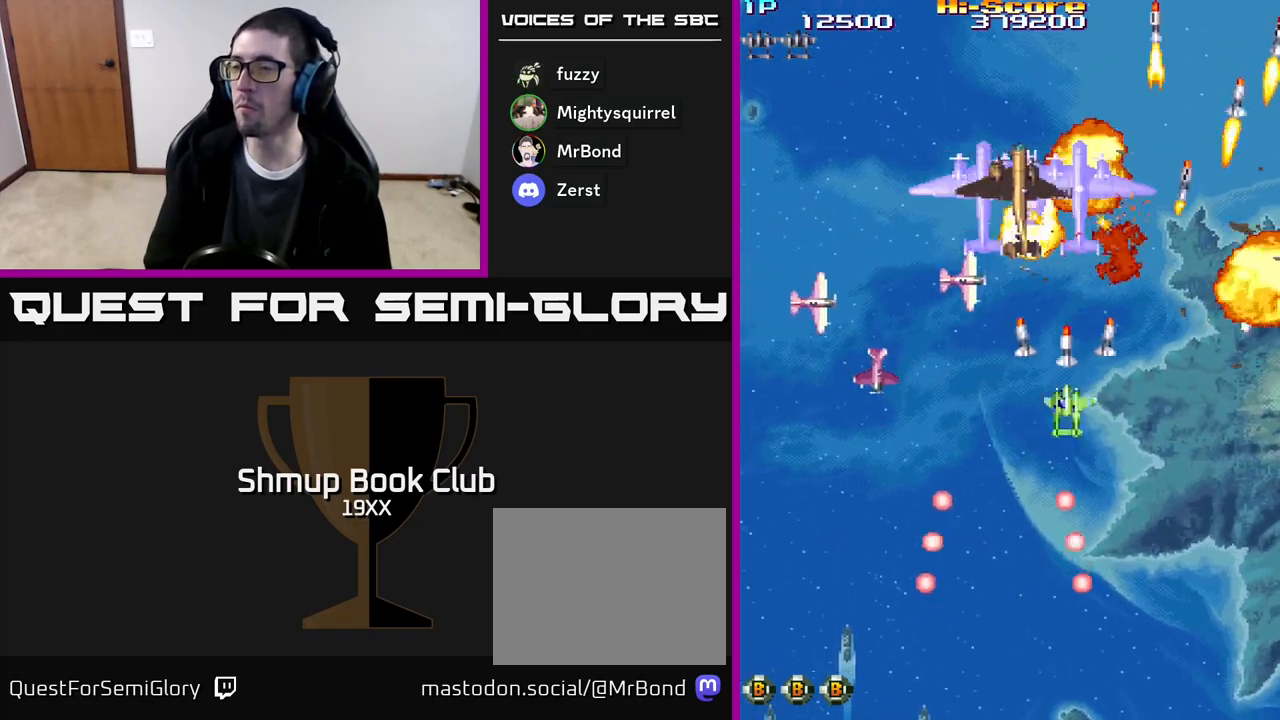
{"buttons": ["R2", "DPAD_DOWN", "DPAD_LEFT"], "events": [[200, "DPAD_LEFT", "down"]]}
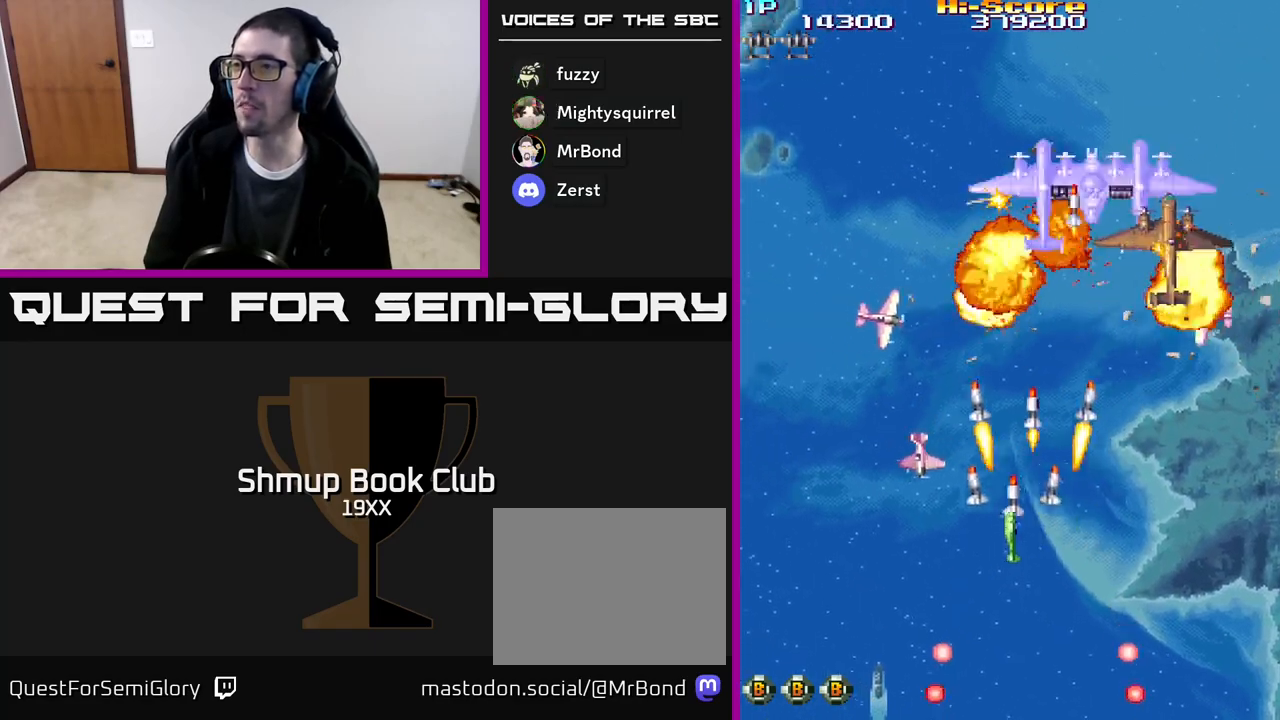
{"buttons": ["R2", "DPAD_DOWN", "DPAD_RIGHT"], "events": [[317, "DPAD_LEFT", "up"], [400, "DPAD_RIGHT", "down"]]}
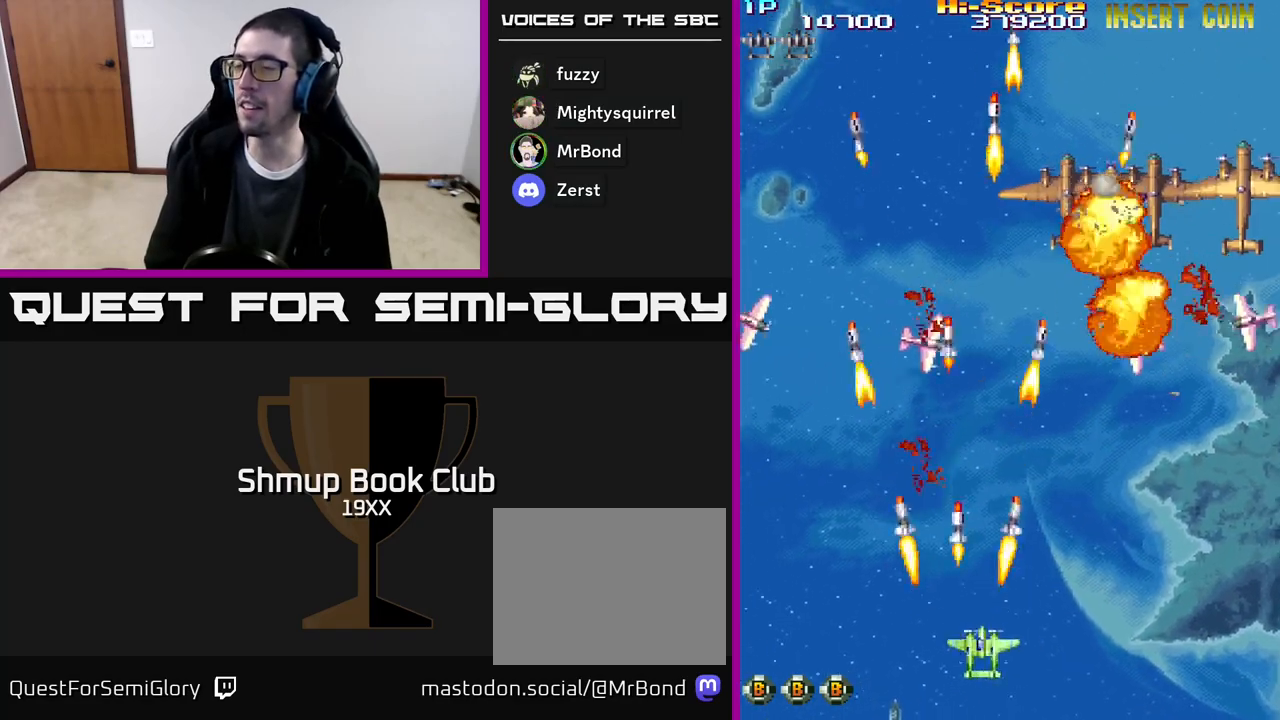
{"buttons": ["R2", "DPAD_UP", "DPAD_LEFT"], "events": [[50, "DPAD_DOWN", "up"], [300, "DPAD_UP", "down"], [317, "DPAD_RIGHT", "up"], [433, "DPAD_LEFT", "down"]]}
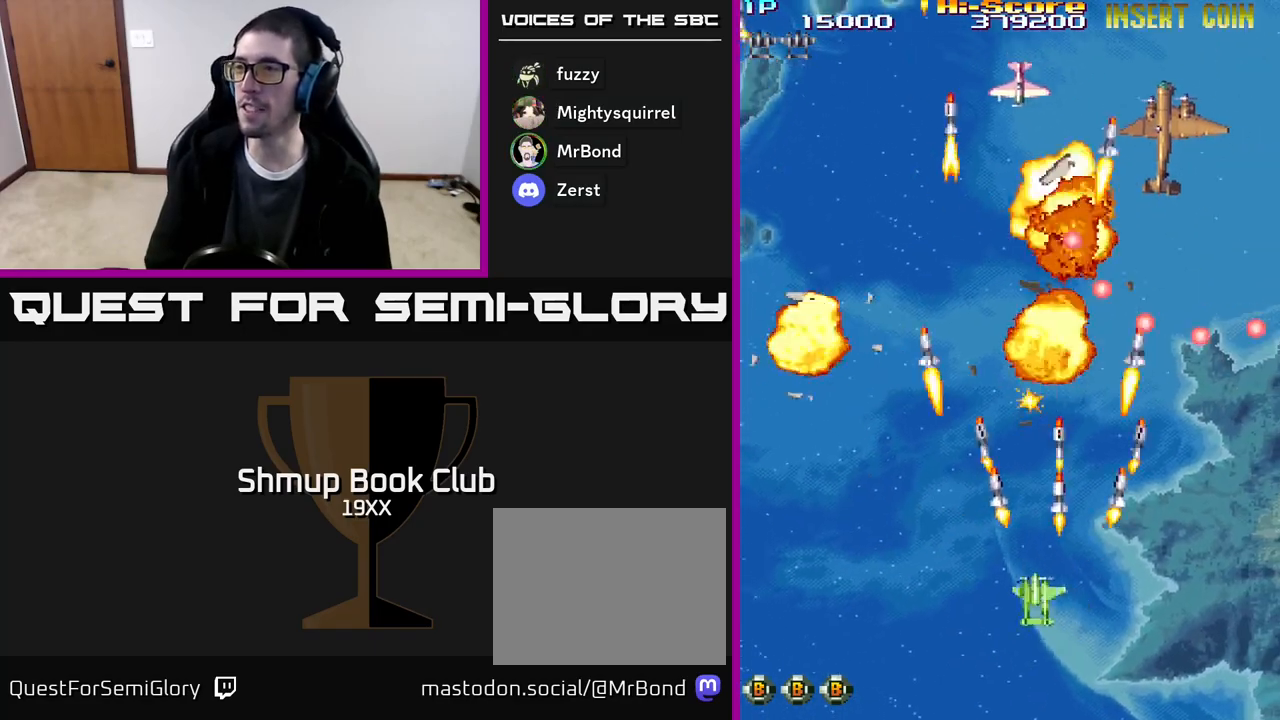
{"buttons": ["R2", "DPAD_RIGHT"]}
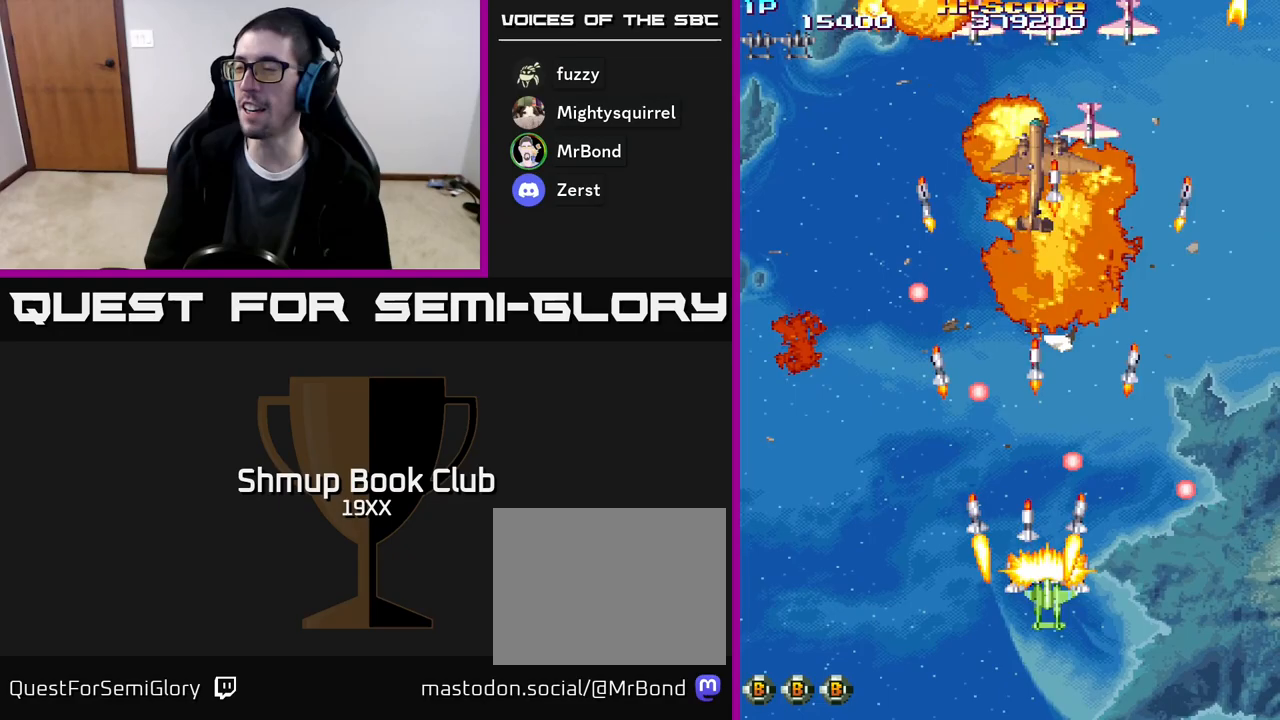
{"buttons": ["R2", "DPAD_UP", "DPAD_LEFT"], "events": [[183, "DPAD_UP", "down"], [200, "DPAD_RIGHT", "up"], [300, "DPAD_LEFT", "down"]]}